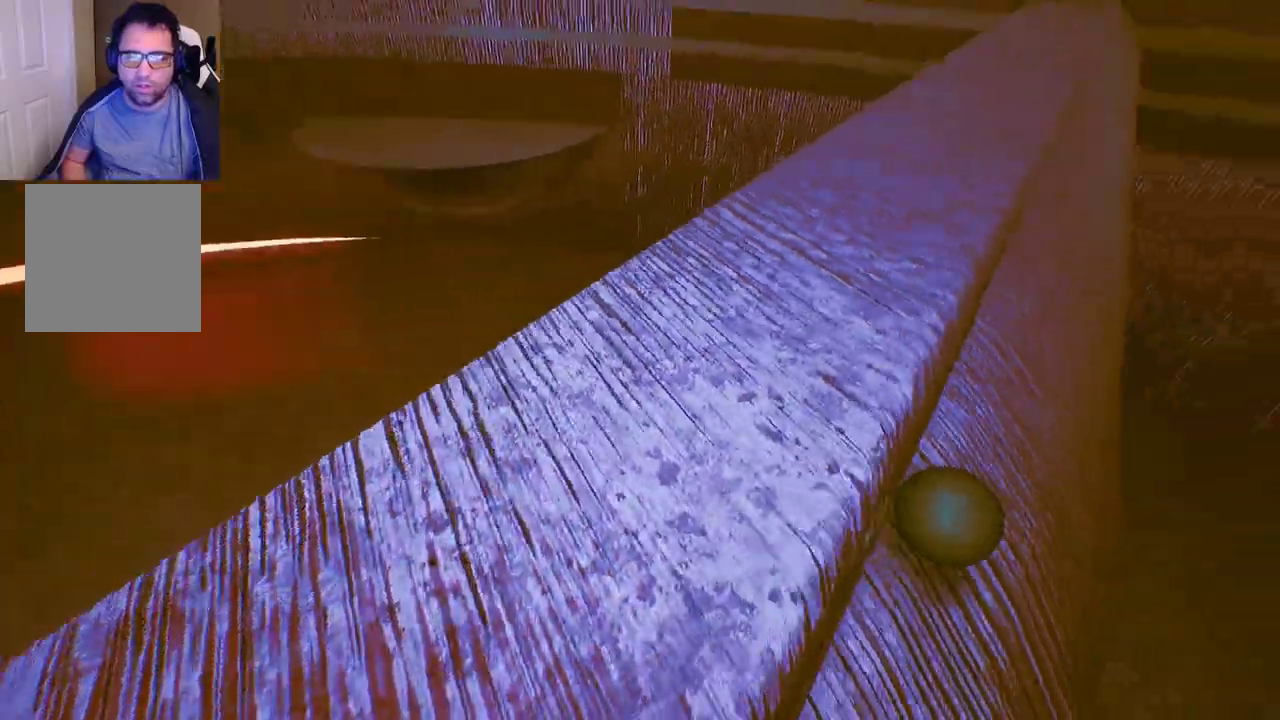
Gameplay with a controller (Xbox layout); each line is a JSON object with the inputs held at the frame after it. "events" lists button and stick changes between this image and that frame as [ms after this image, input, new state], when the widget could be followed in between.
{"buttons": [], "left_stick": "up-left", "right_stick": "right", "events": [[350, "right_stick", "right"]]}
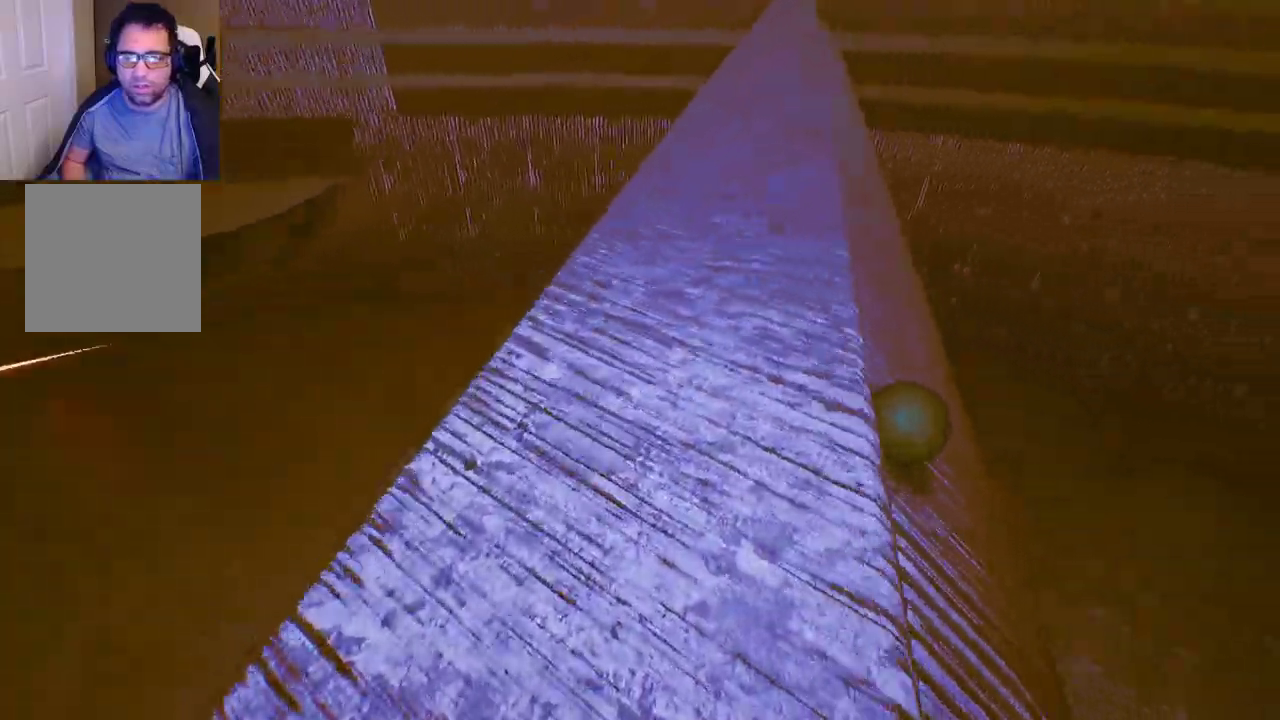
{"buttons": [], "left_stick": "down-left", "right_stick": "right", "events": [[200, "left_stick", "left"], [367, "left_stick", "down-left"]]}
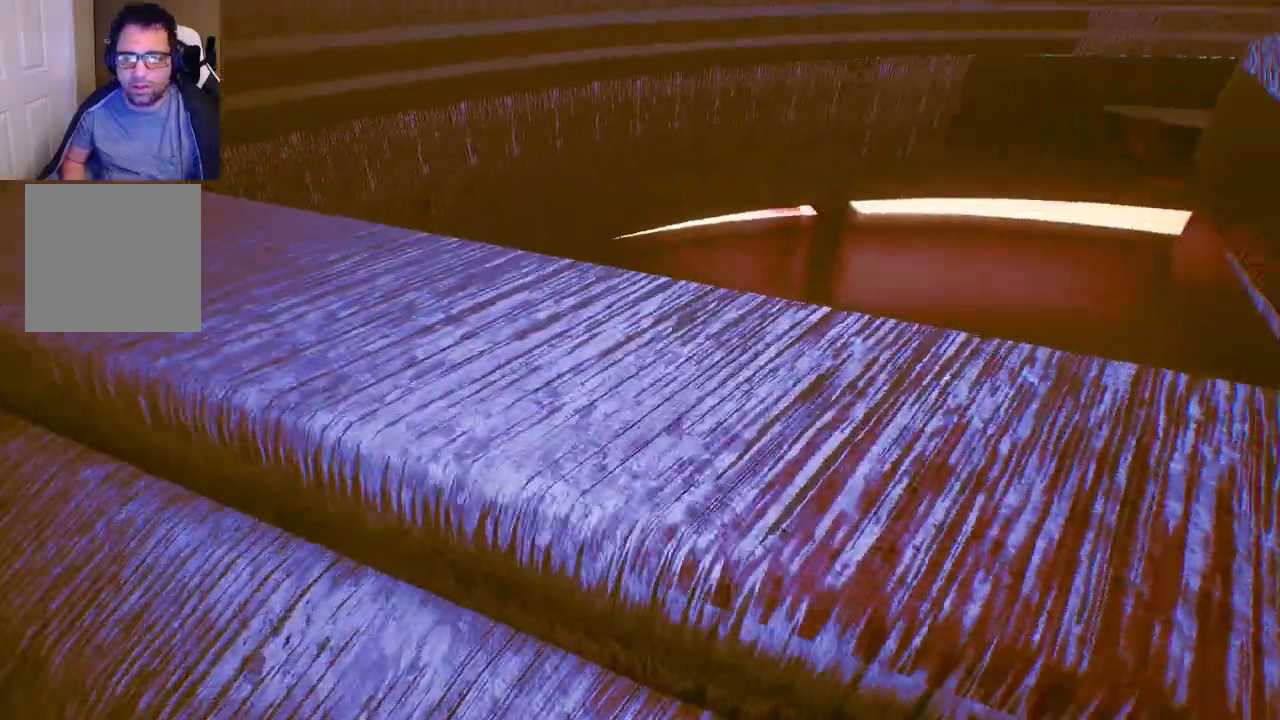
{"buttons": [], "left_stick": "up-right", "right_stick": "center", "events": [[133, "left_stick", "down-right"], [367, "left_stick", "right"], [450, "right_stick", "center"], [483, "left_stick", "up-right"]]}
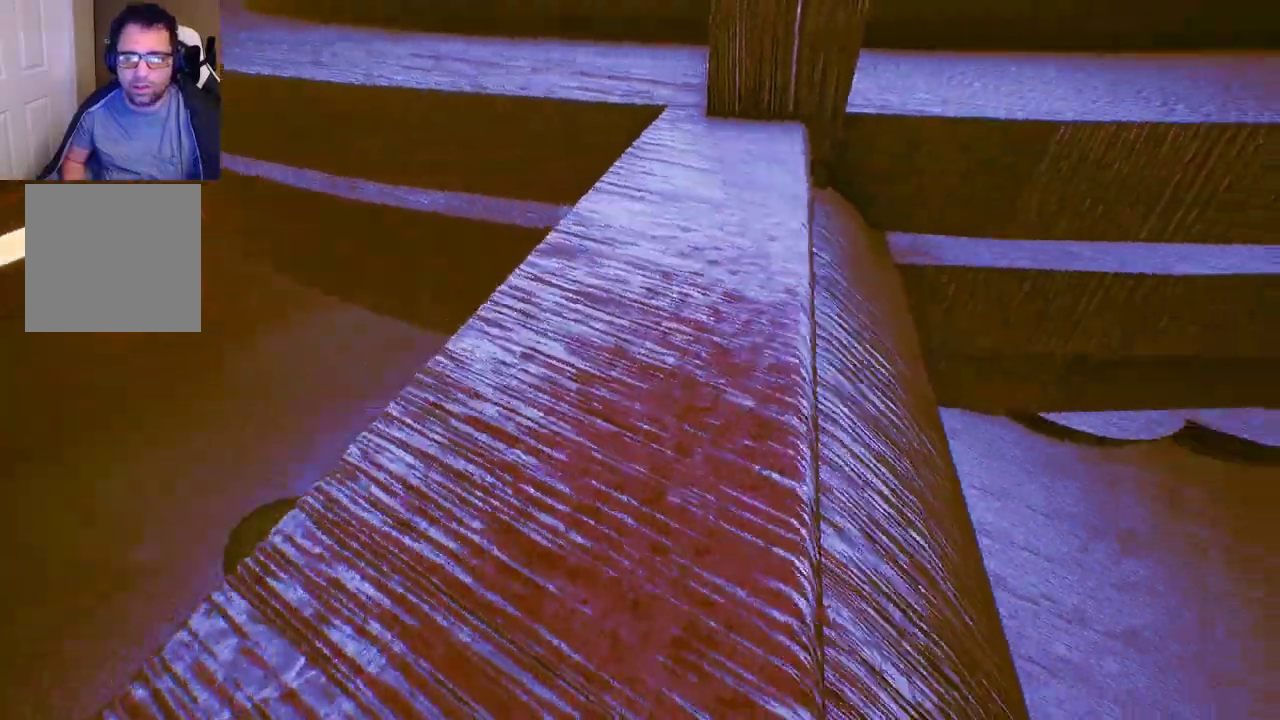
{"buttons": [], "left_stick": "up-right", "right_stick": "center", "events": []}
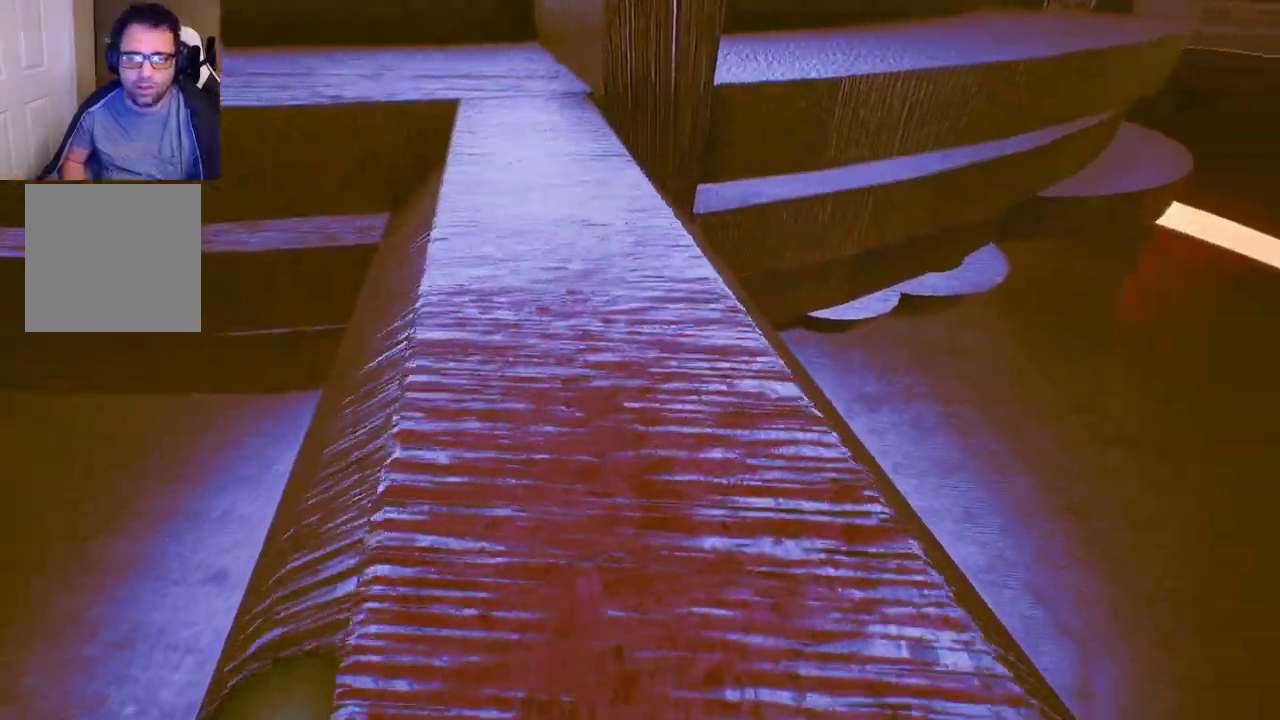
{"buttons": [], "left_stick": "up-right", "right_stick": "center", "events": [[167, "right_stick", "up-left"], [467, "right_stick", "center"]]}
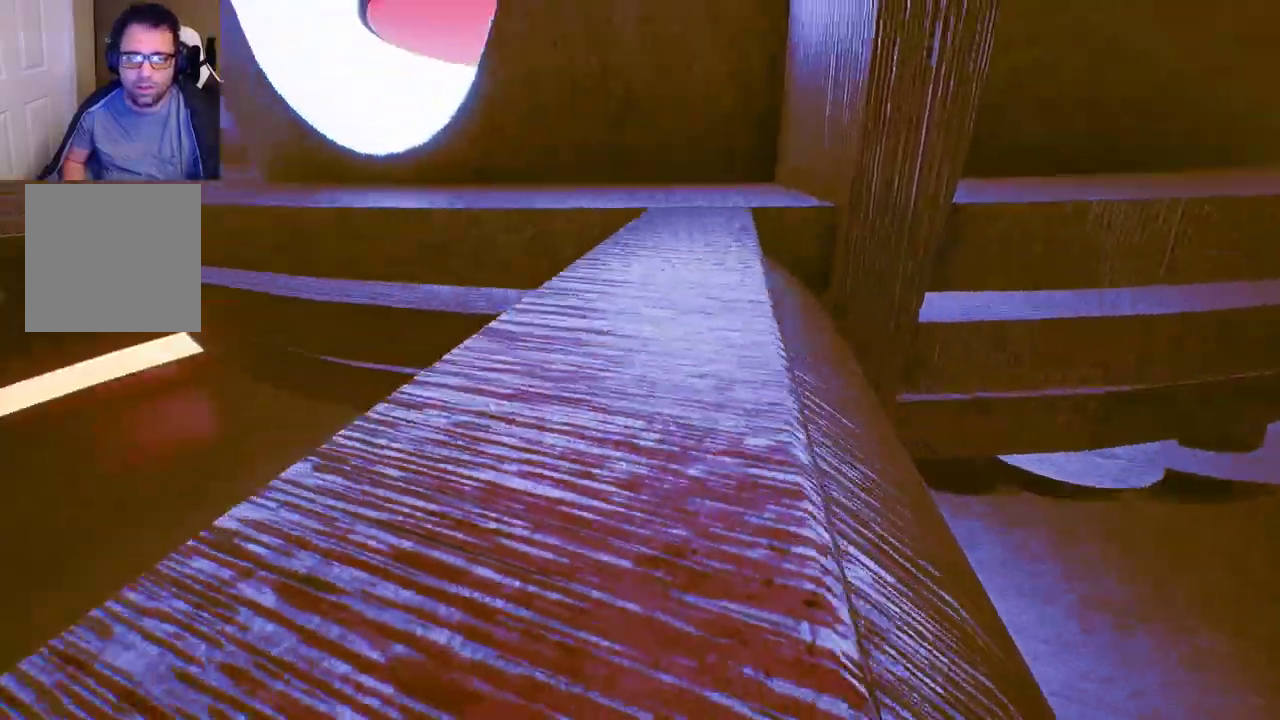
{"buttons": [], "left_stick": "up-right", "right_stick": "right", "events": [[417, "right_stick", "right"]]}
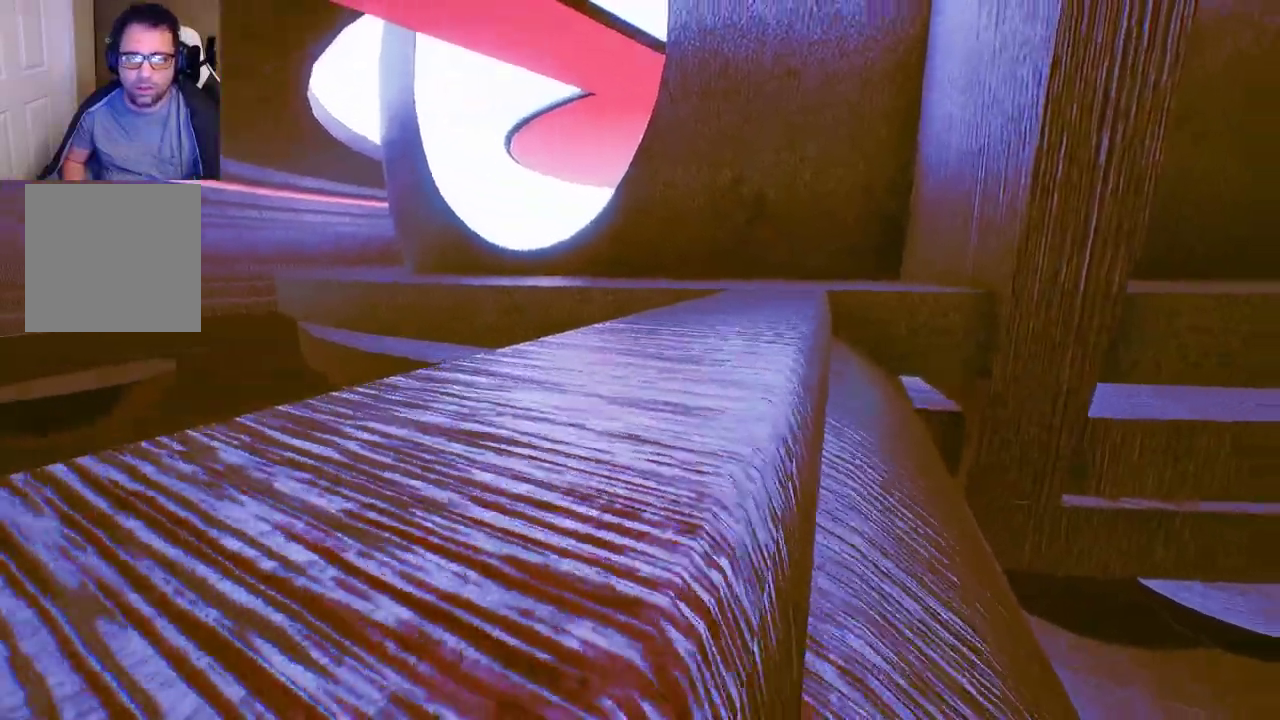
{"buttons": [], "left_stick": "up-right", "right_stick": "center", "events": [[200, "right_stick", "center"]]}
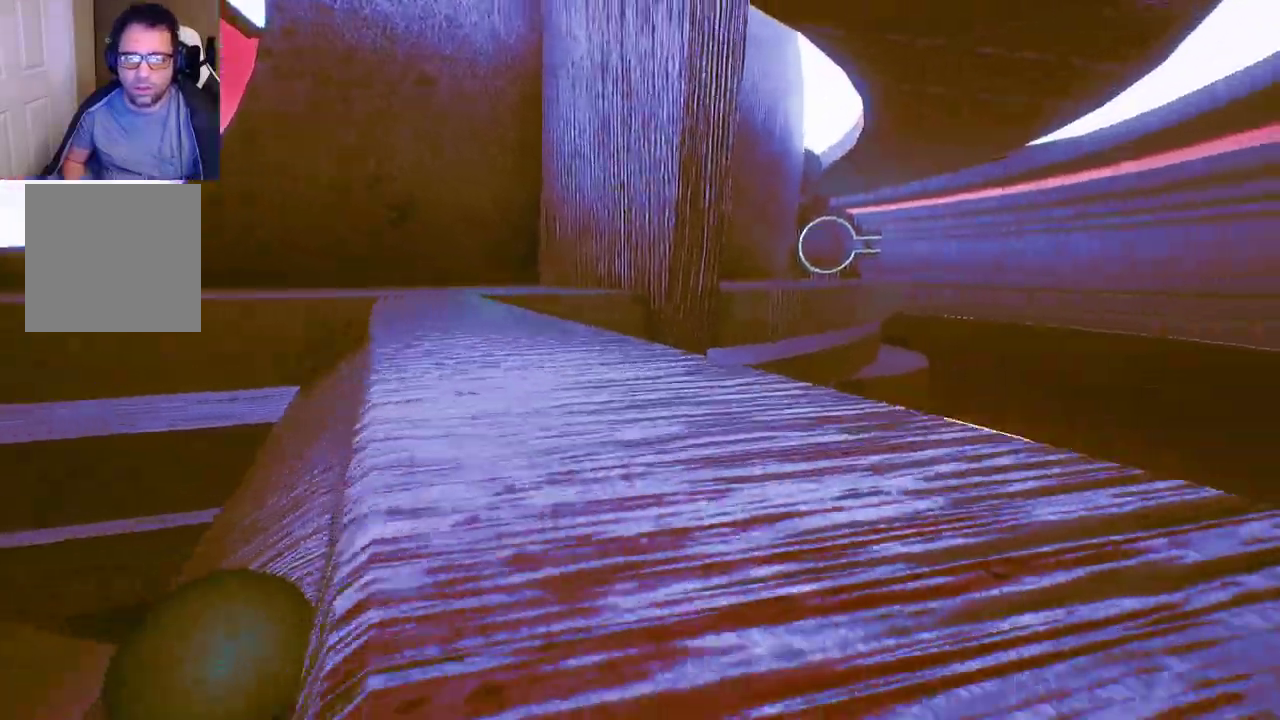
{"buttons": [], "left_stick": "up-right", "right_stick": "down", "events": [[283, "right_stick", "down"]]}
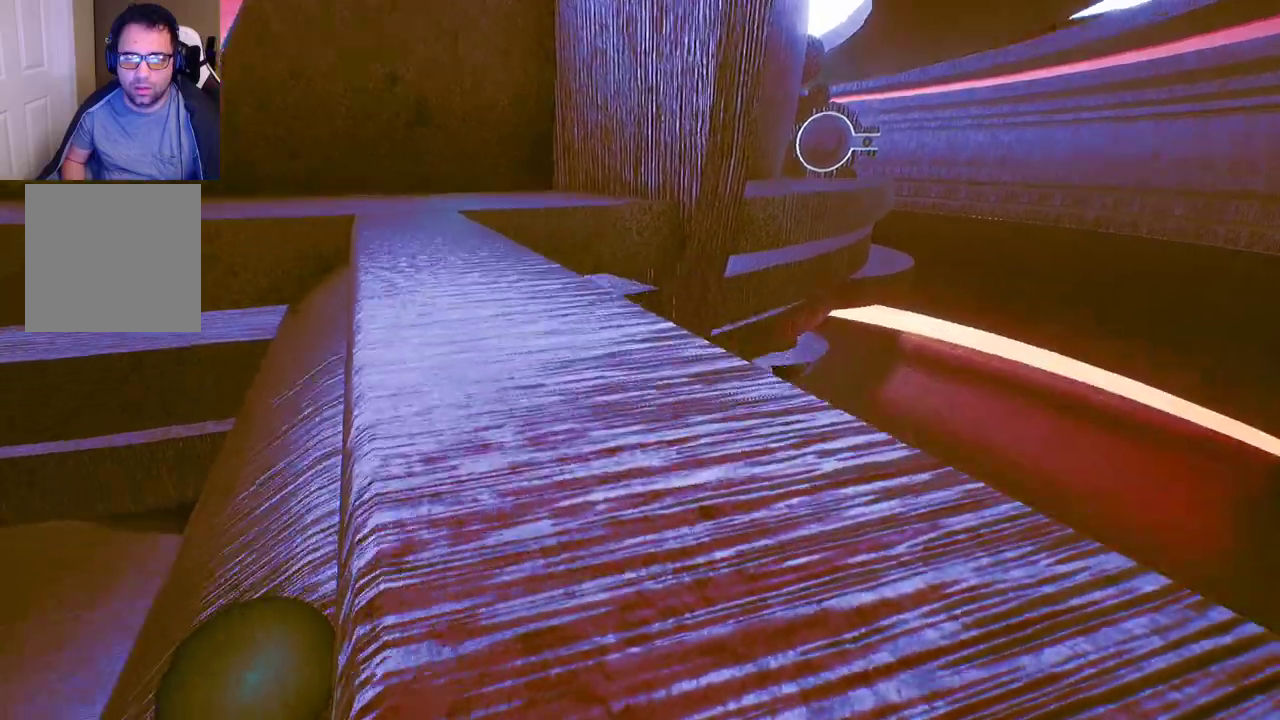
{"buttons": [], "left_stick": "up-right", "right_stick": "center", "events": [[17, "right_stick", "center"]]}
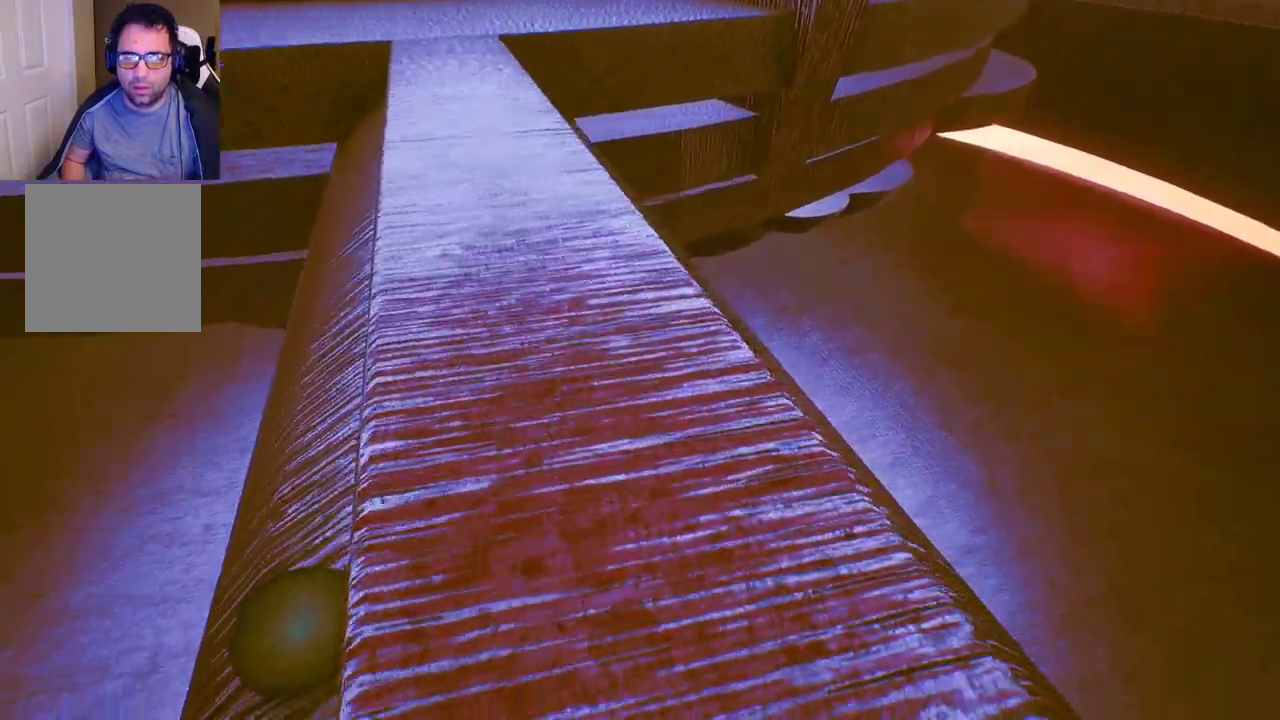
{"buttons": [], "left_stick": "up-right", "right_stick": "up-left", "events": [[267, "right_stick", "up-left"]]}
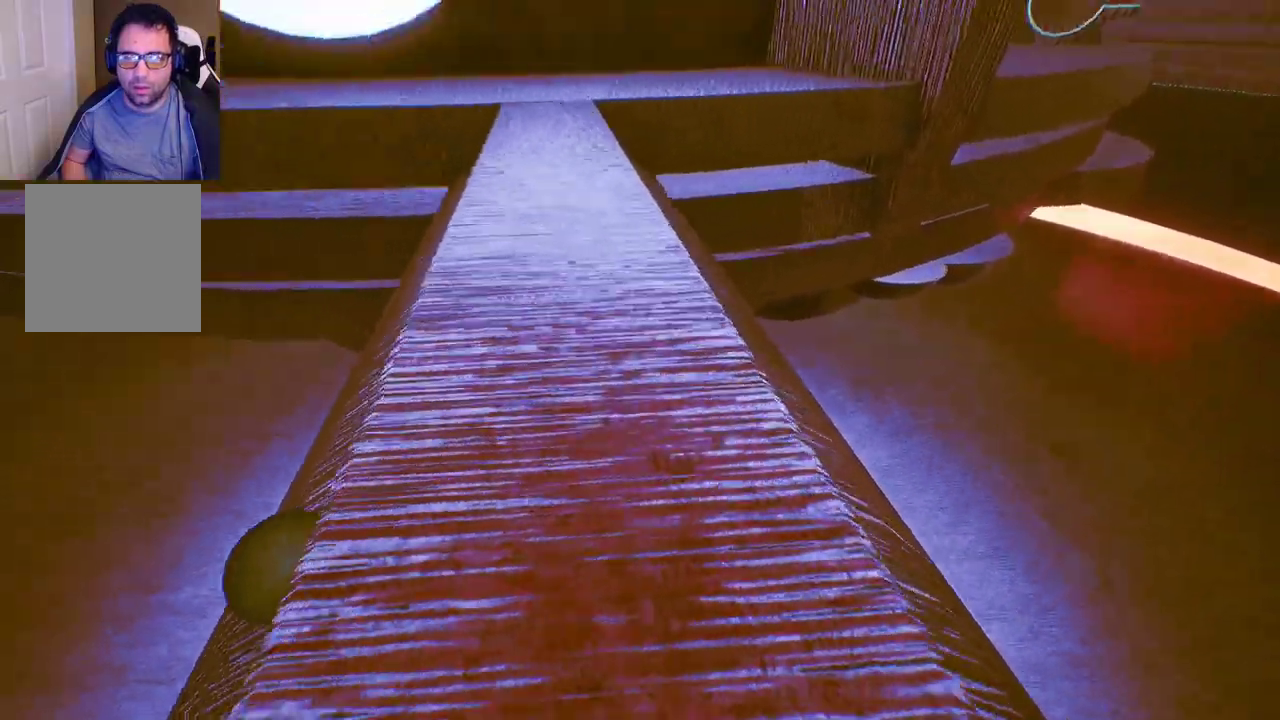
{"buttons": [], "left_stick": "up", "right_stick": "right", "events": [[117, "right_stick", "center"], [217, "left_stick", "up"], [467, "right_stick", "right"]]}
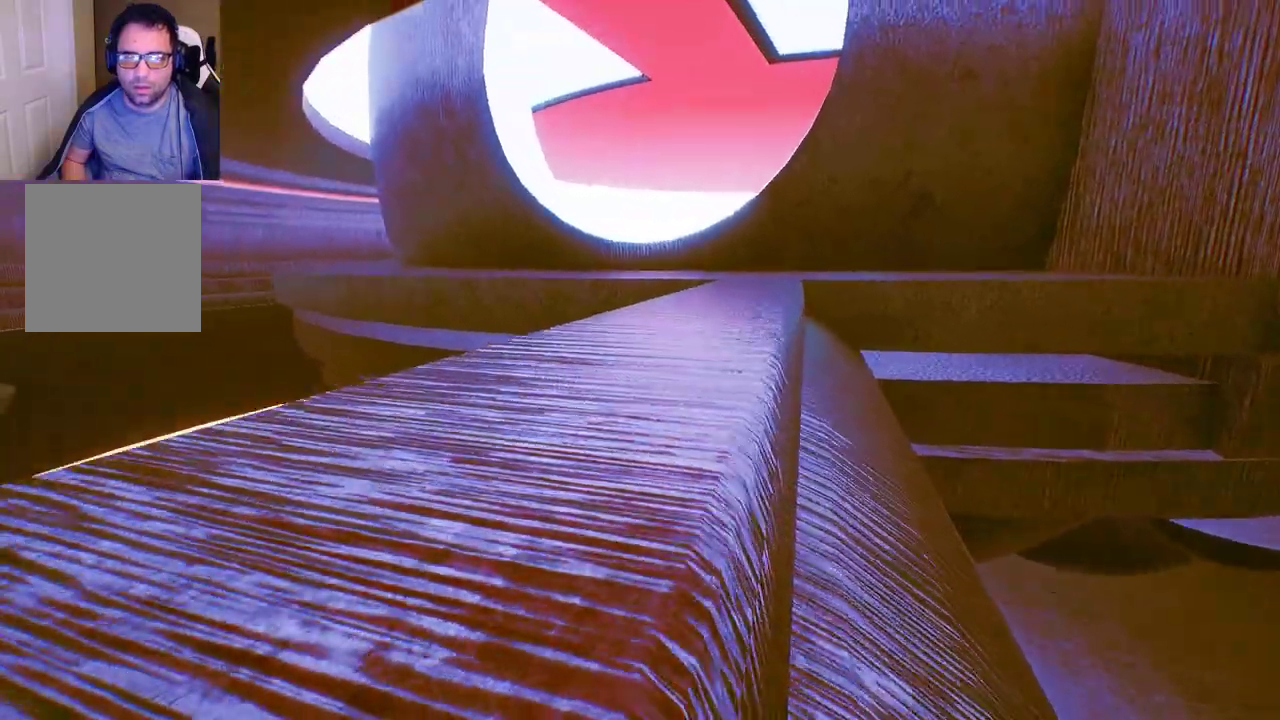
{"buttons": [], "left_stick": "up", "right_stick": "center", "events": [[200, "right_stick", "center"]]}
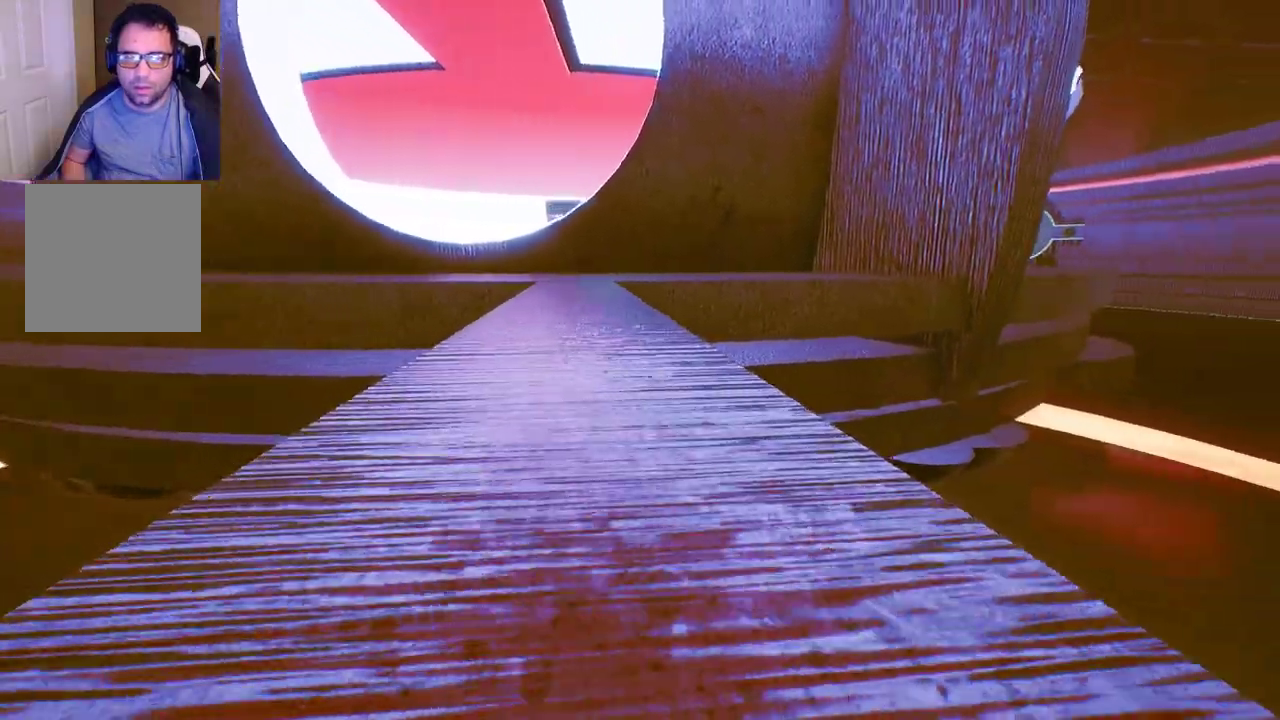
{"buttons": [], "left_stick": "up", "right_stick": "center", "events": [[217, "right_stick", "down-right"], [433, "right_stick", "center"]]}
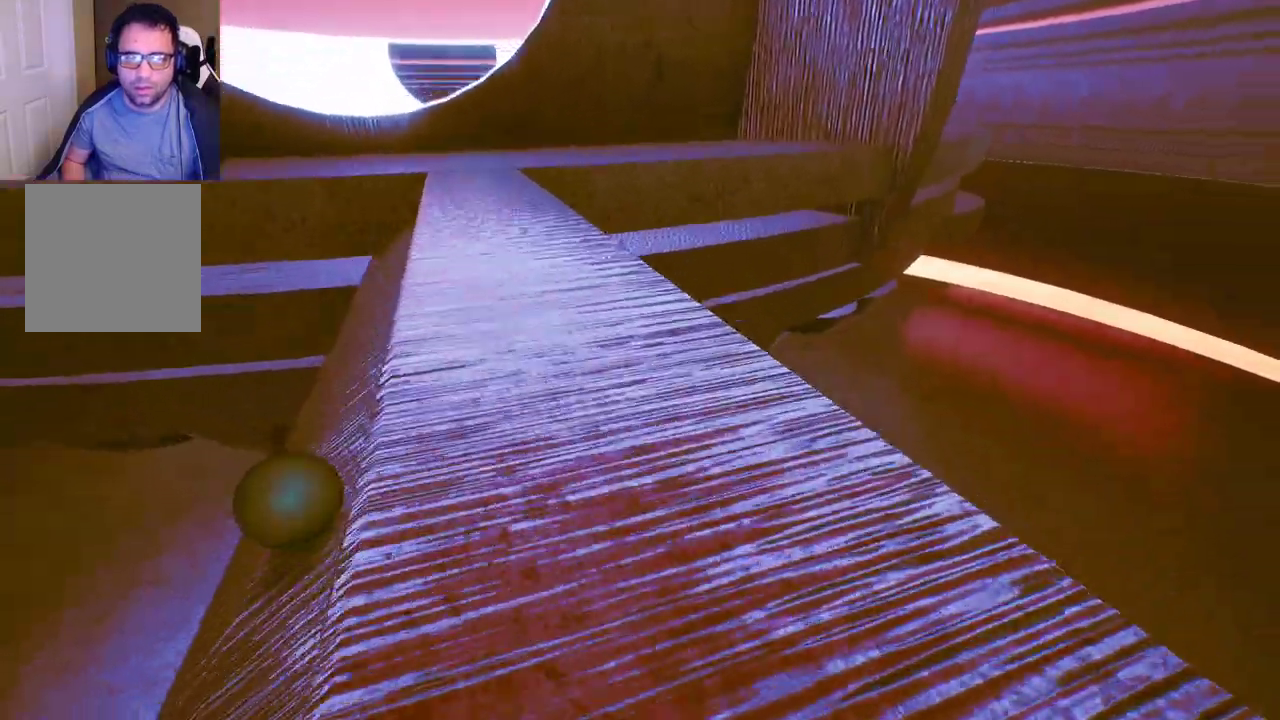
{"buttons": ["A"], "left_stick": "up-right", "right_stick": "center", "events": [[200, "A", "down"], [400, "left_stick", "up-right"]]}
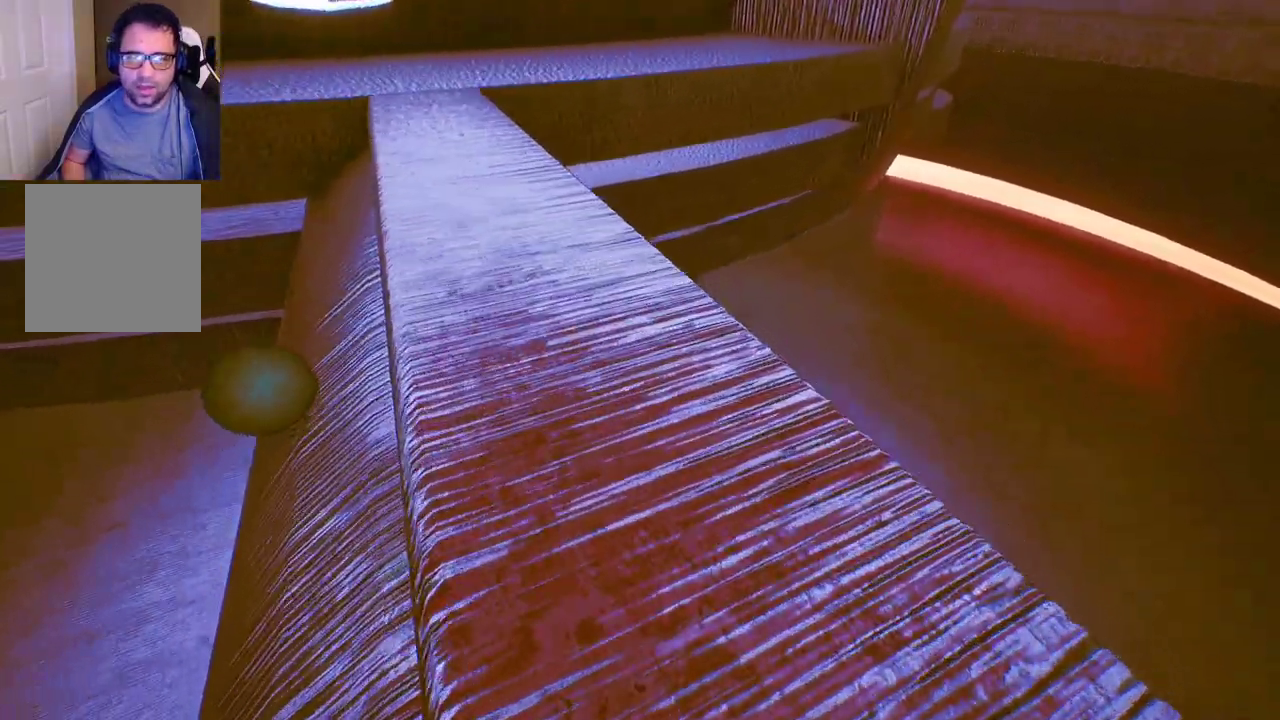
{"buttons": [], "left_stick": "up-right", "right_stick": "center", "events": [[217, "A", "up"]]}
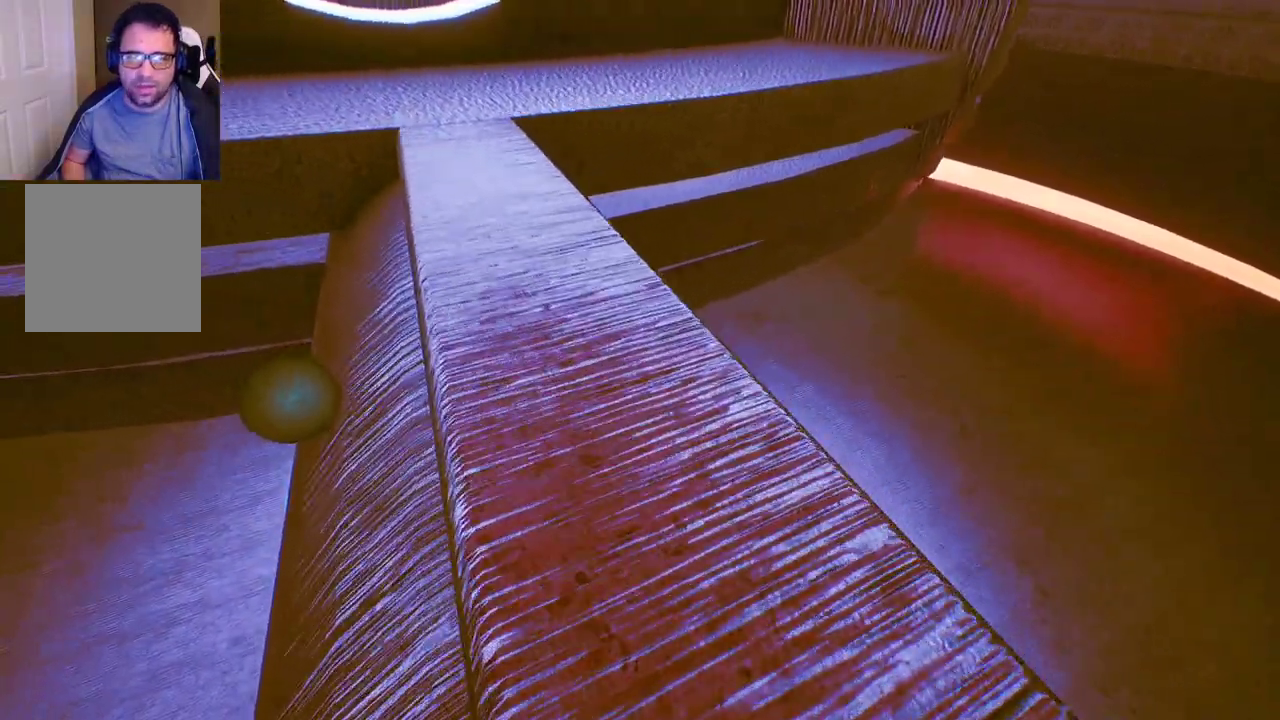
{"buttons": [], "left_stick": "up-right", "right_stick": "center", "events": []}
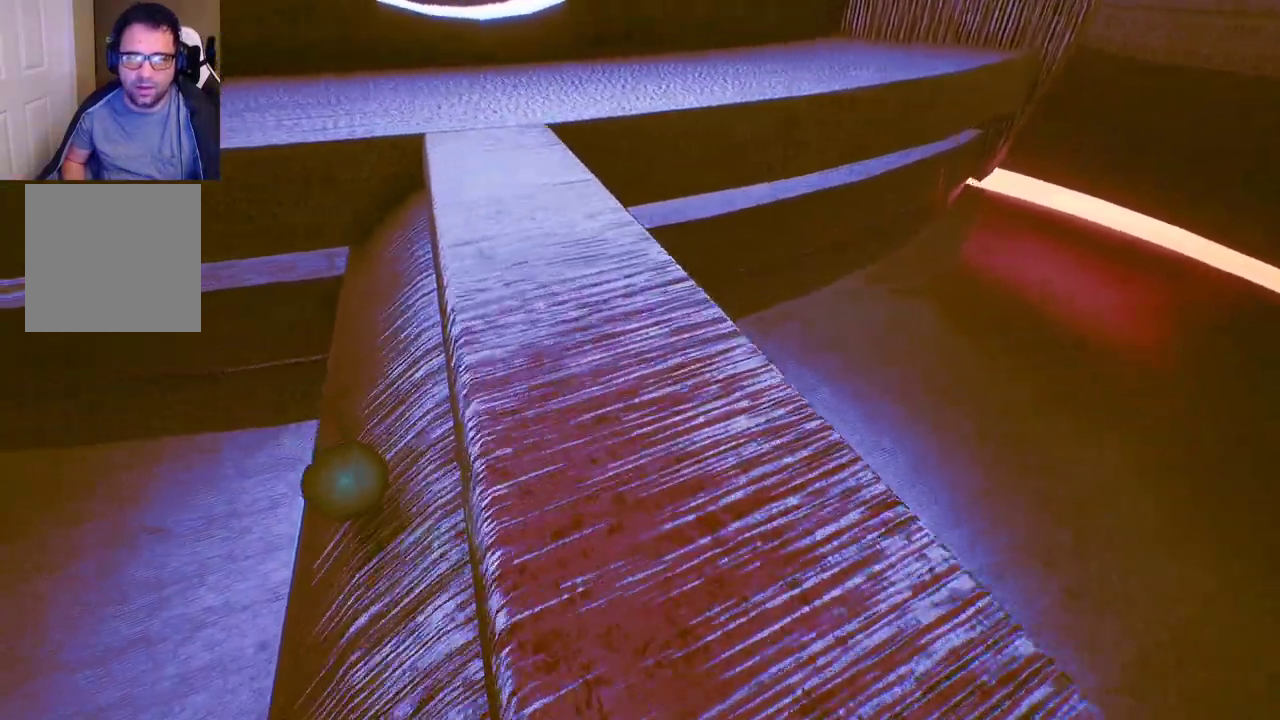
{"buttons": [], "left_stick": "up-right", "right_stick": "center", "events": [[83, "A", "down"], [183, "A", "up"], [283, "A", "down"], [450, "A", "up"]]}
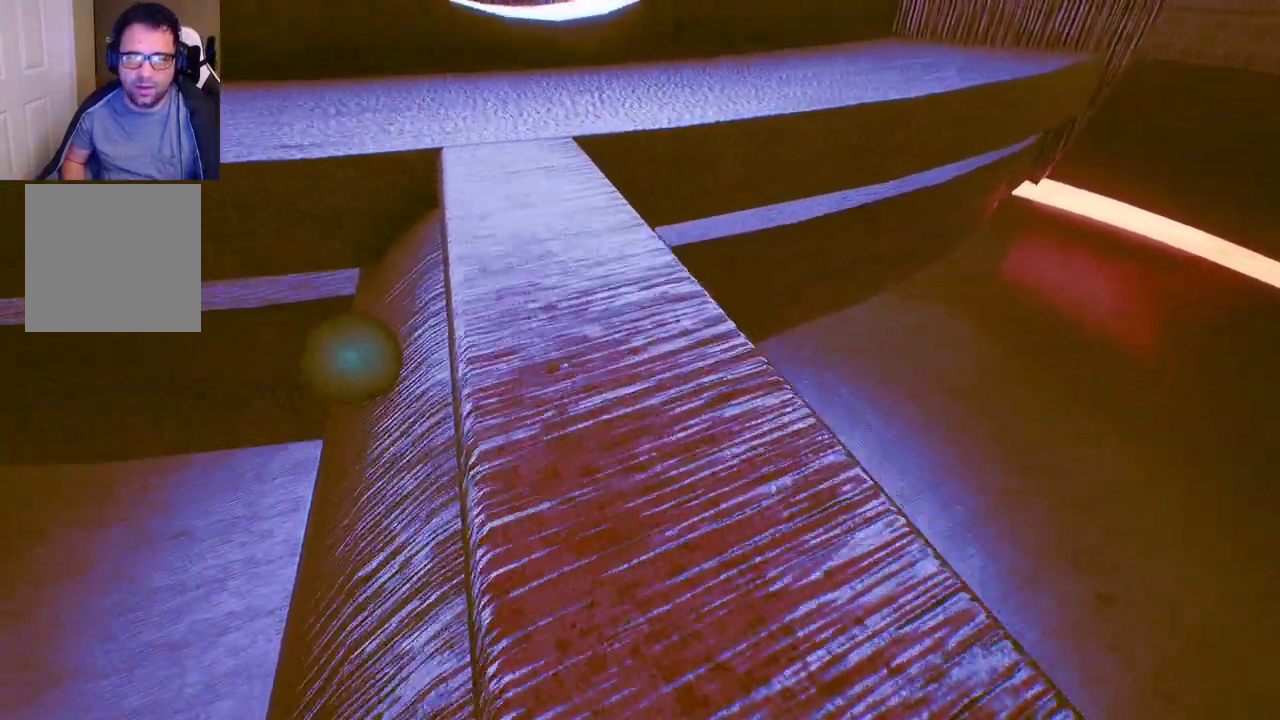
{"buttons": [], "left_stick": "up-right", "right_stick": "center", "events": []}
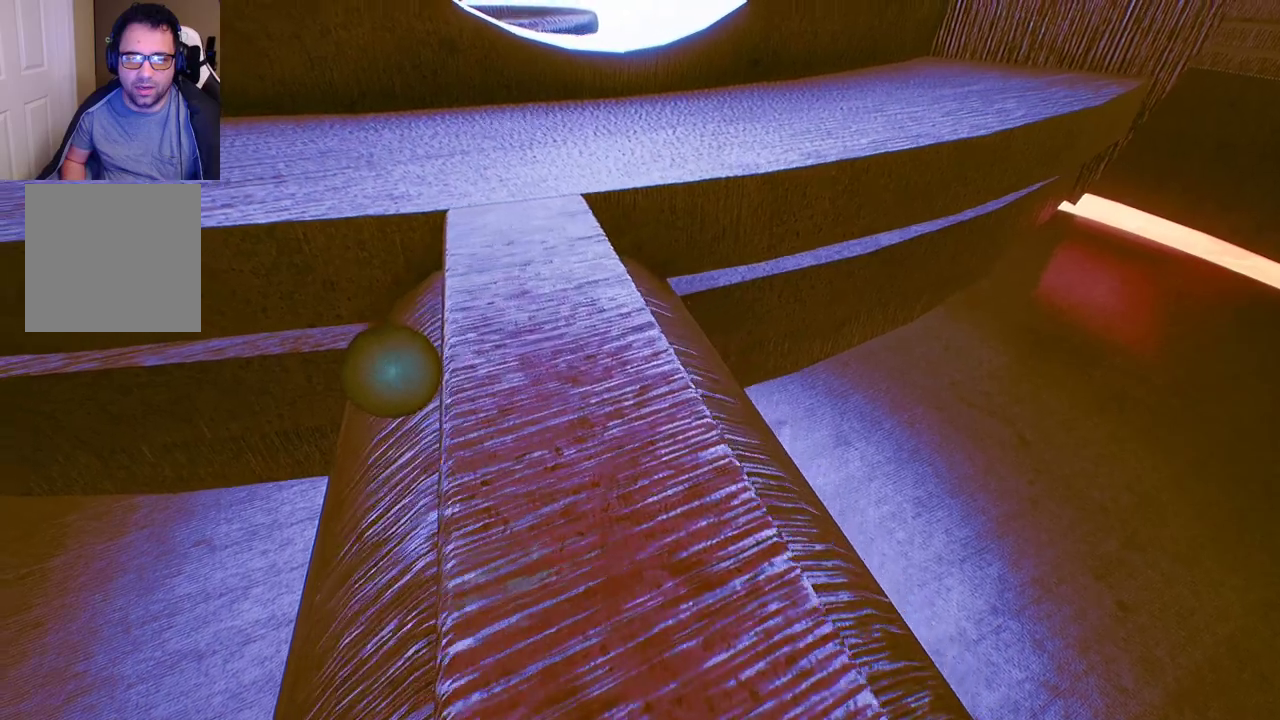
{"buttons": [], "left_stick": "up", "right_stick": "center", "events": [[400, "left_stick", "up"]]}
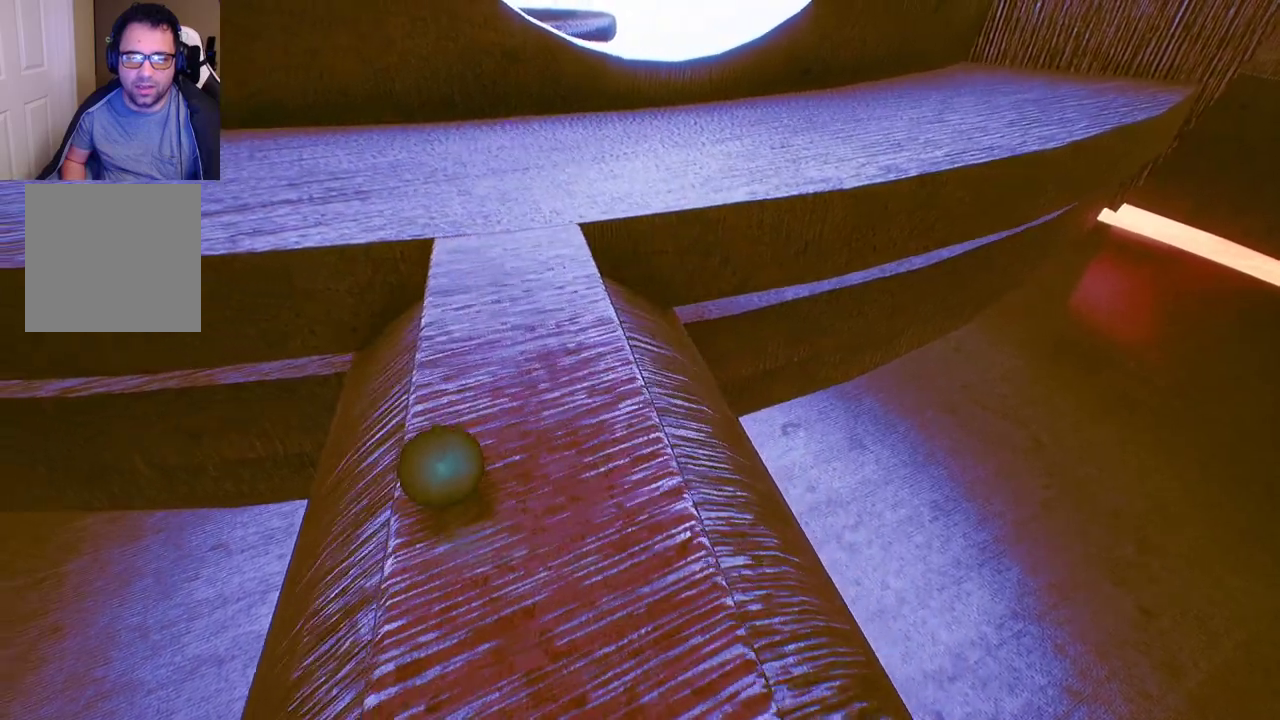
{"buttons": ["A"], "left_stick": "up", "right_stick": "center", "events": [[467, "A", "down"]]}
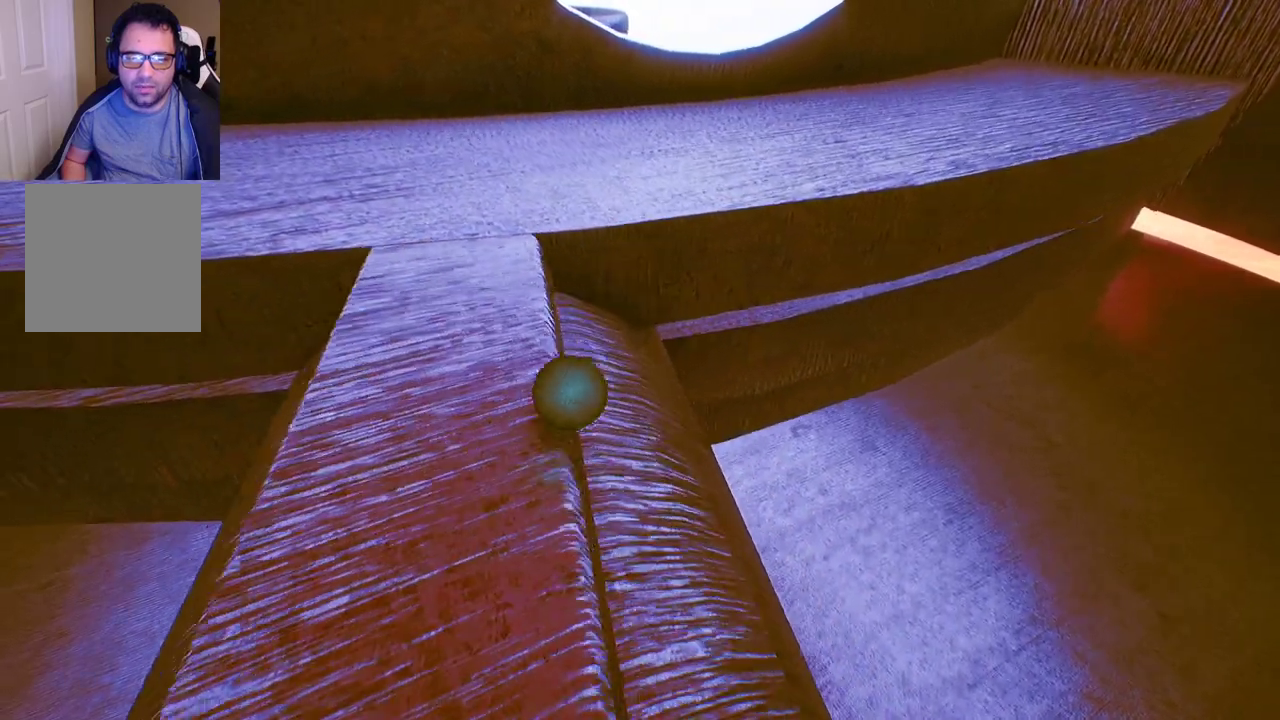
{"buttons": ["A"], "left_stick": "up", "right_stick": "center", "events": []}
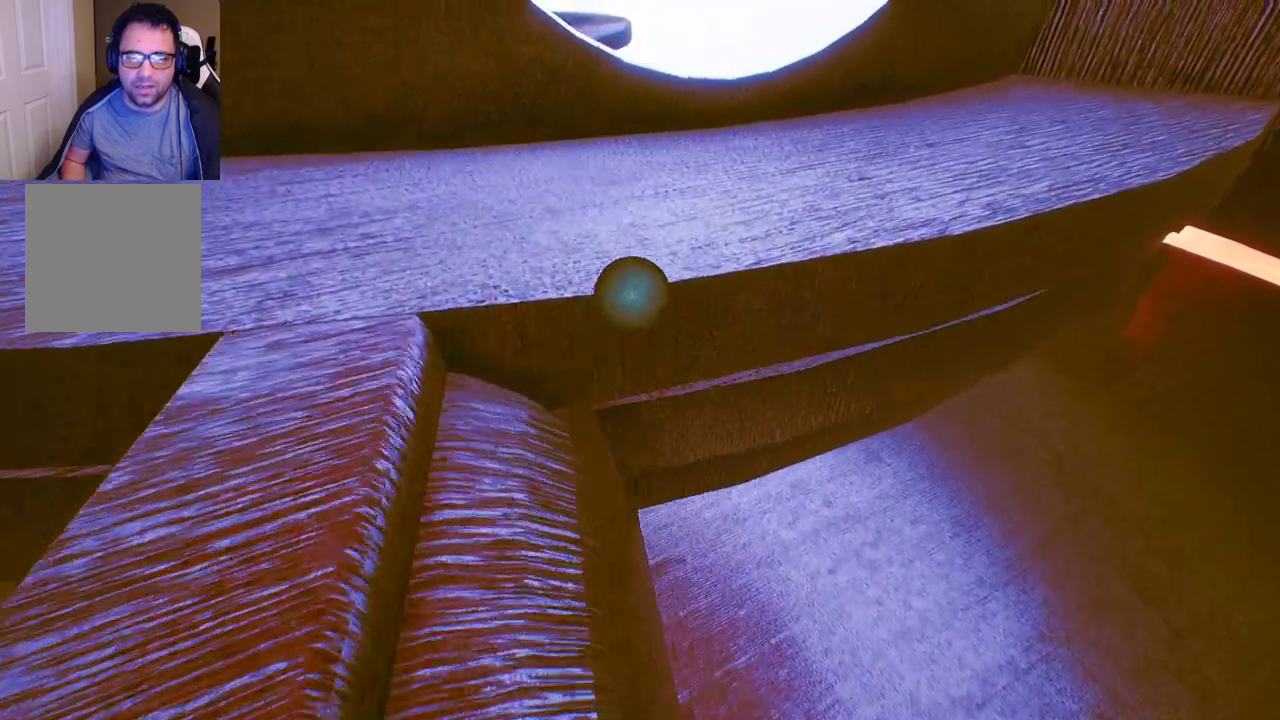
{"buttons": ["A"], "left_stick": "up", "right_stick": "center", "events": []}
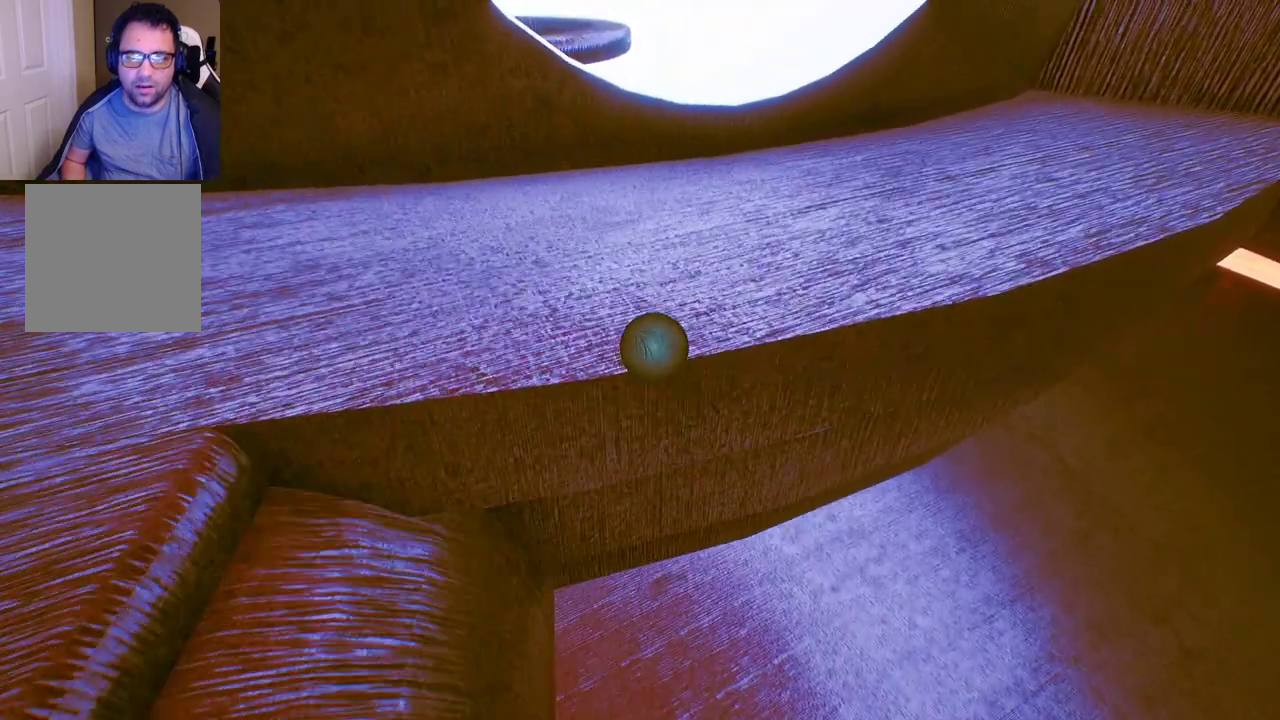
{"buttons": ["A"], "left_stick": "up", "right_stick": "center", "events": []}
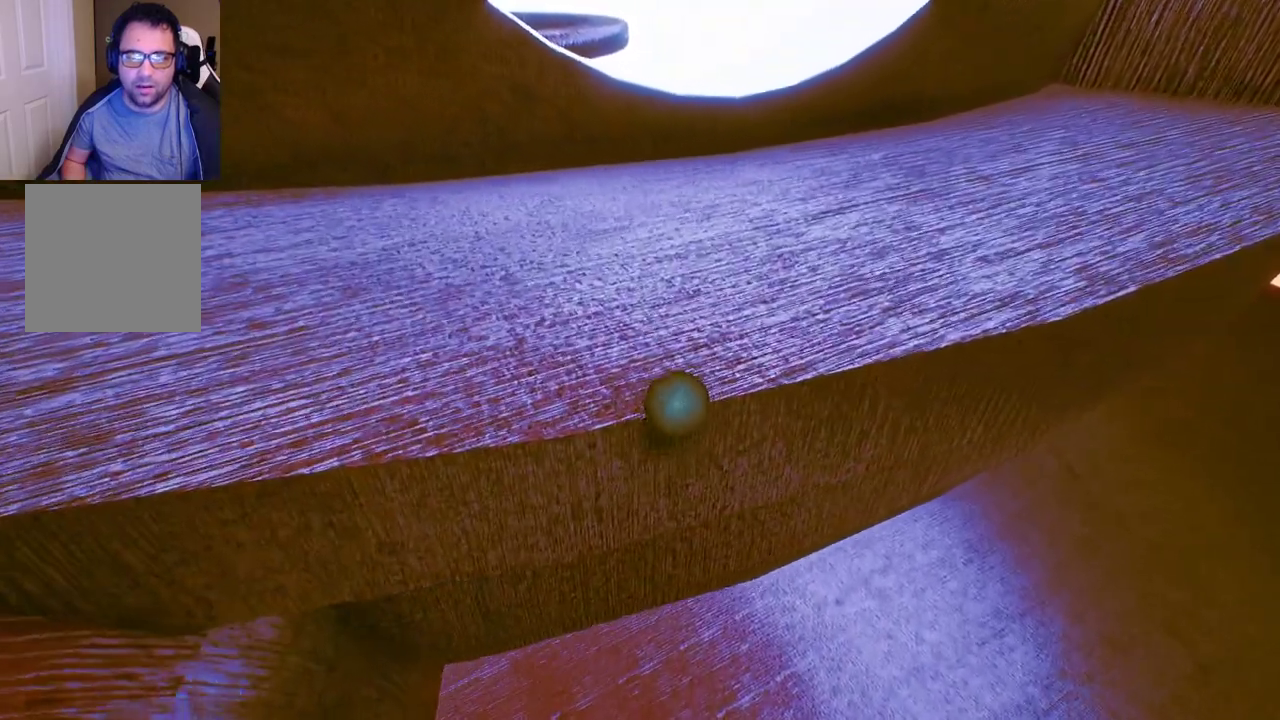
{"buttons": [], "left_stick": "up", "right_stick": "center", "events": [[233, "A", "up"]]}
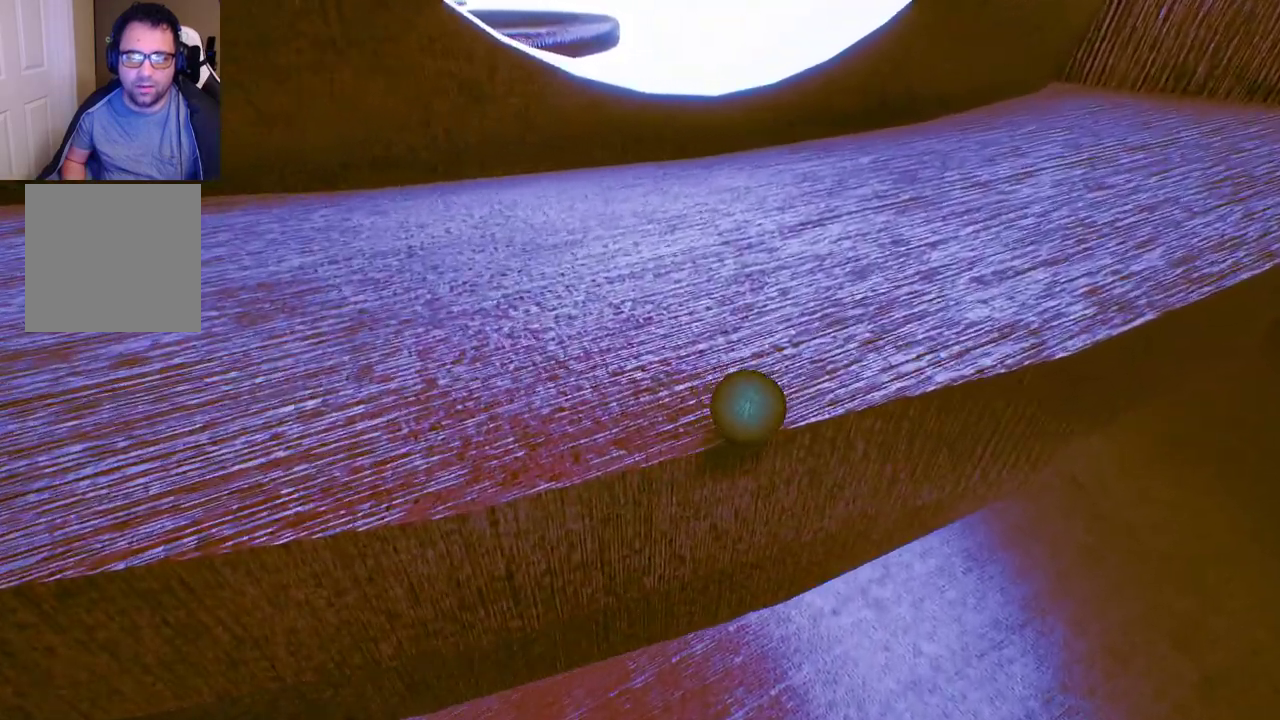
{"buttons": [], "left_stick": "up-left", "right_stick": "left", "events": [[233, "left_stick", "up-left"], [400, "right_stick", "left"]]}
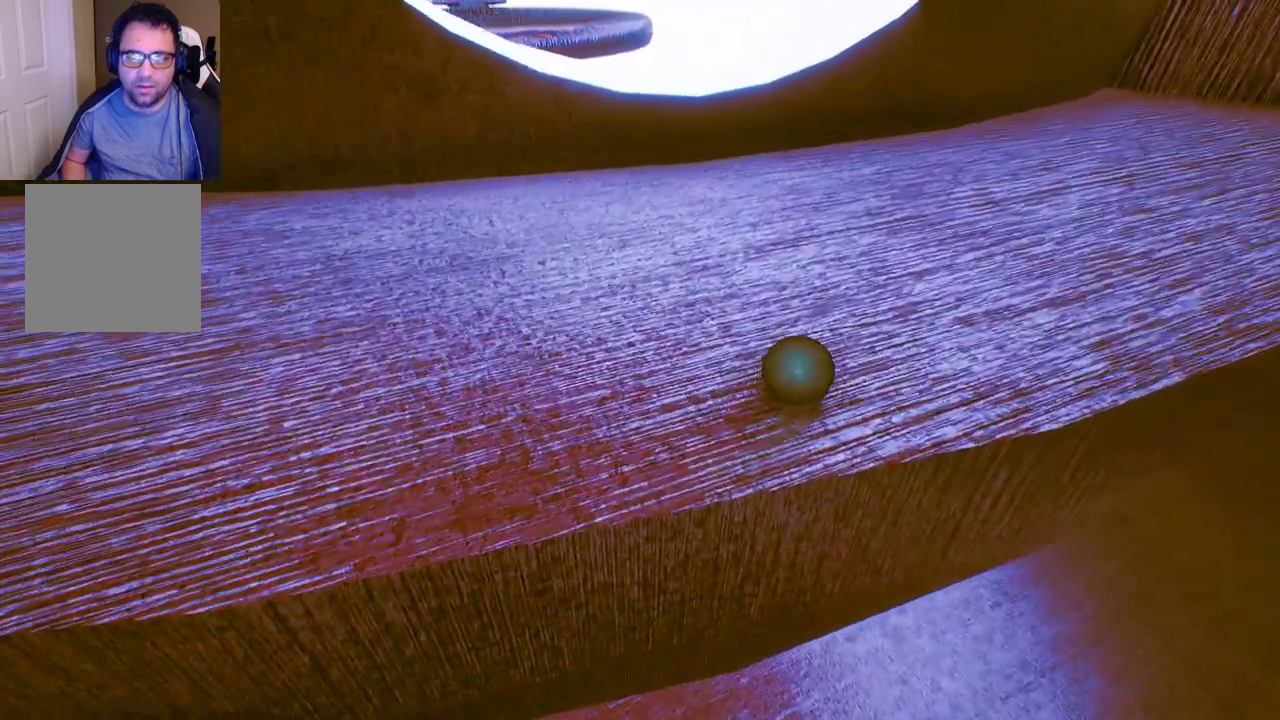
{"buttons": [], "left_stick": "up-left", "right_stick": "center", "events": [[83, "right_stick", "center"]]}
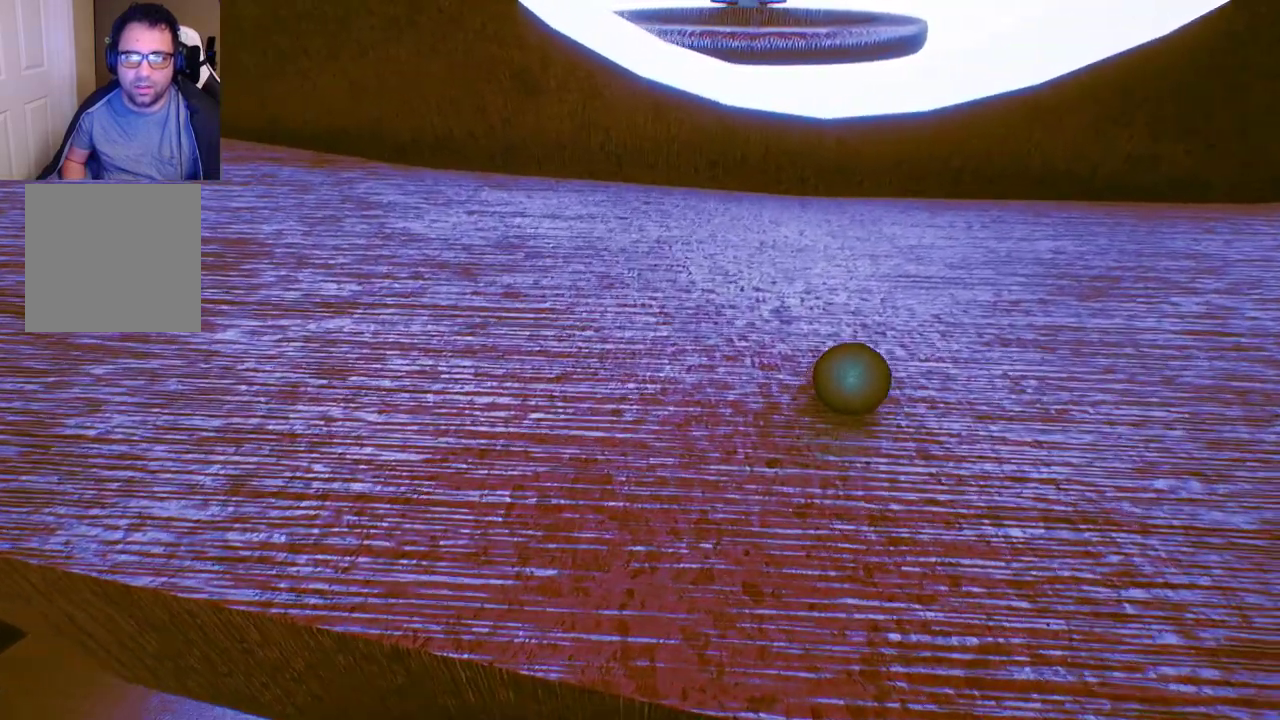
{"buttons": [], "left_stick": "up", "right_stick": "center", "events": [[483, "left_stick", "up"]]}
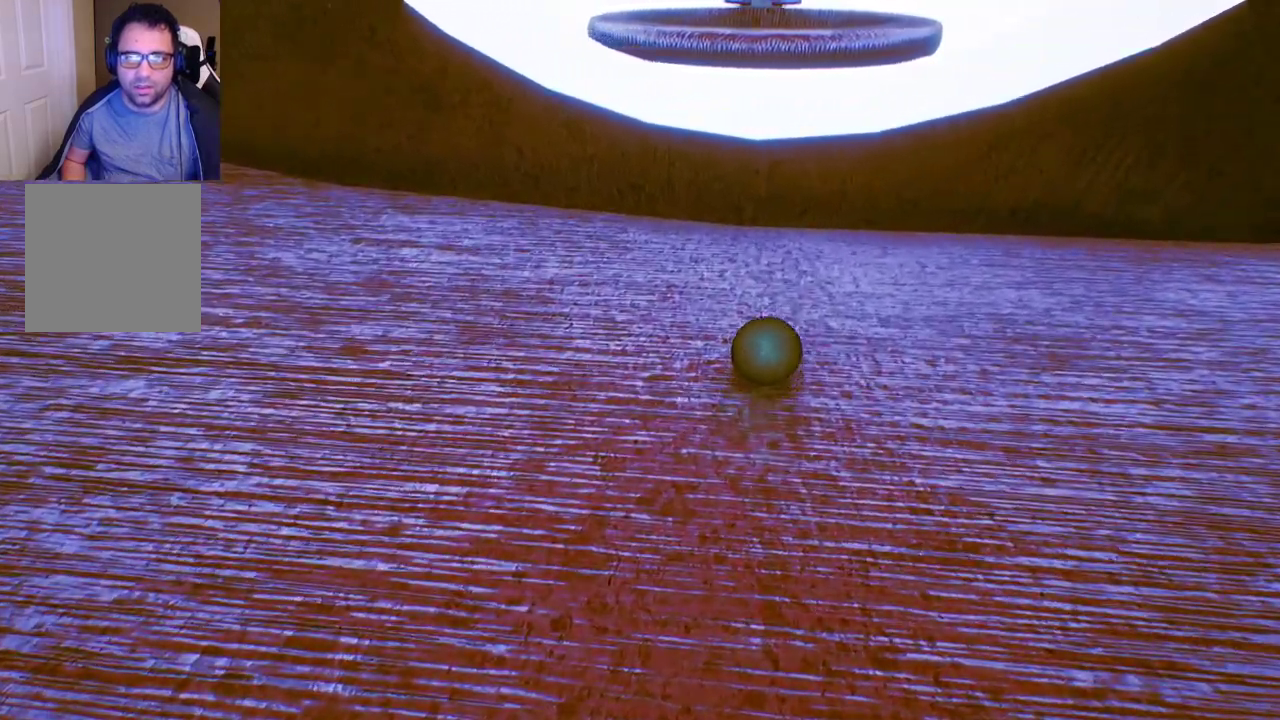
{"buttons": [], "left_stick": "up", "right_stick": "center", "events": [[50, "A", "down"], [433, "A", "up"]]}
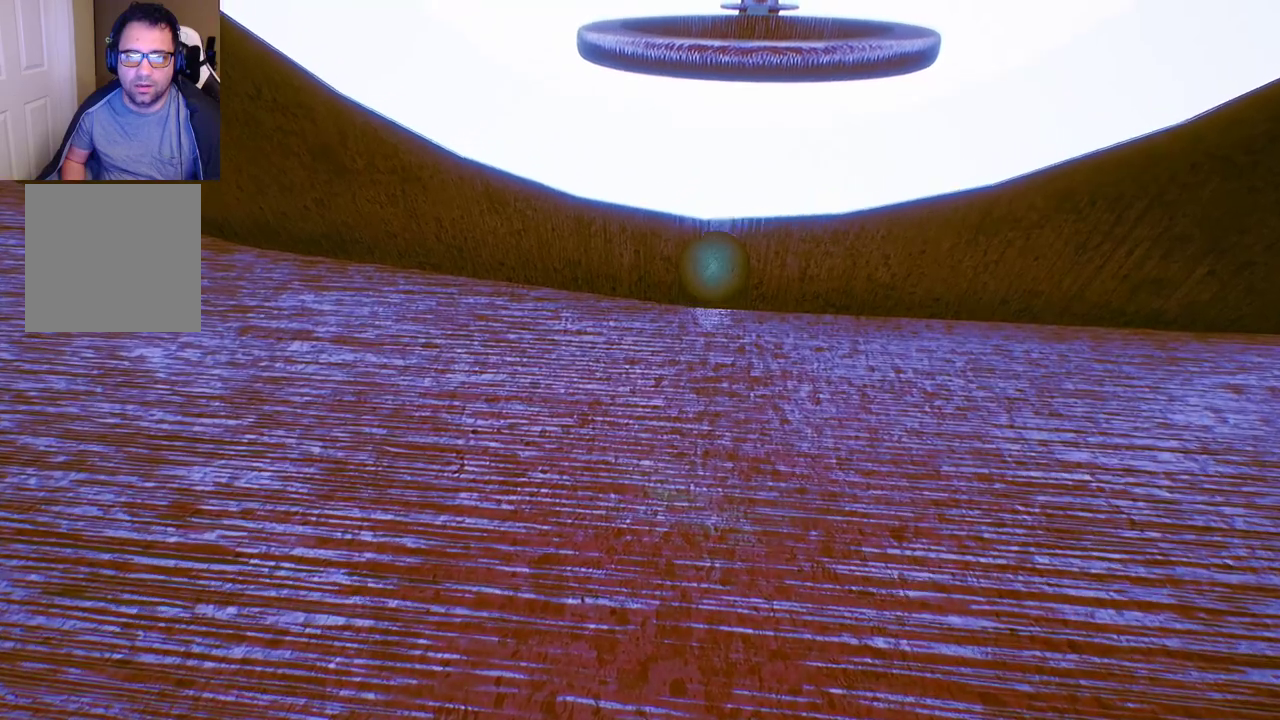
{"buttons": [], "left_stick": "up", "right_stick": "center", "events": [[267, "right_stick", "up"], [417, "right_stick", "center"]]}